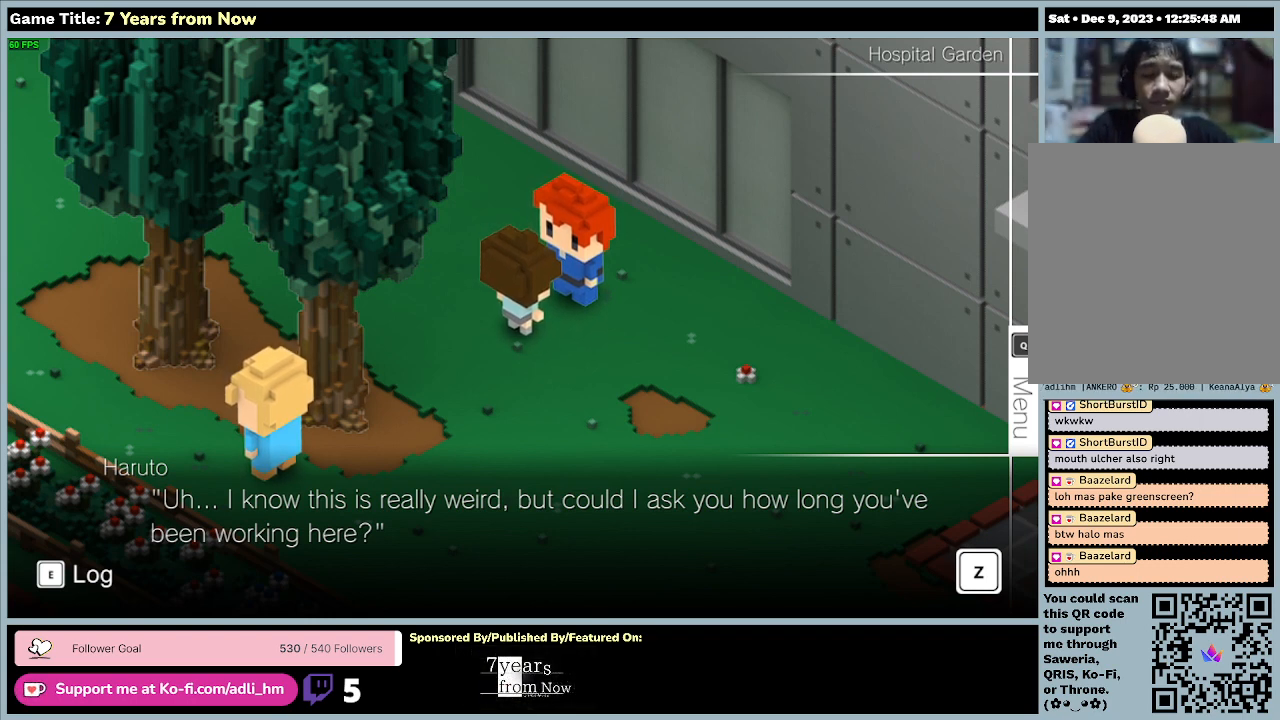
Gameplay with keyboard and mouse; each line is a JSON object with the keys and mouse buttons held at the frame after it. "events" lists presses ("down") and releases ("up") of "0", "1", "2", "3", "4", "5", "6", "7", "8", "9", "a", "alt", "b", "c", "caps_lock", "ctrl", "d", "down", "e", "escape", "f", "f1", "f2", "f3", "f4", "f5", "f6", "f7", "f8", "g", "h", "i", "j", "k", "l", "left", "m", "n", "o", "p", "q", "r", "return", "right", "s", "shift", "space", "t", "tab", "tilde", "u", "up", "v", "w", "x", "y", "z", "mouse_left", "mouse_wheel" and "mouse_right" between this image and that frame as [ms after this image, input, new state], when the widget could be followed in between. "mouse_left", "mouse_wheel", "mouse_right" = the "left", "wheel", "right" buttons of the "mouse" list. No other keys are recorded. "wheel" means that the mouse wheel is clicked or scrolled. Mouse movement is not recorded.
{"keys": ["z"], "mouse": [], "events": [[167, "z", "down"]]}
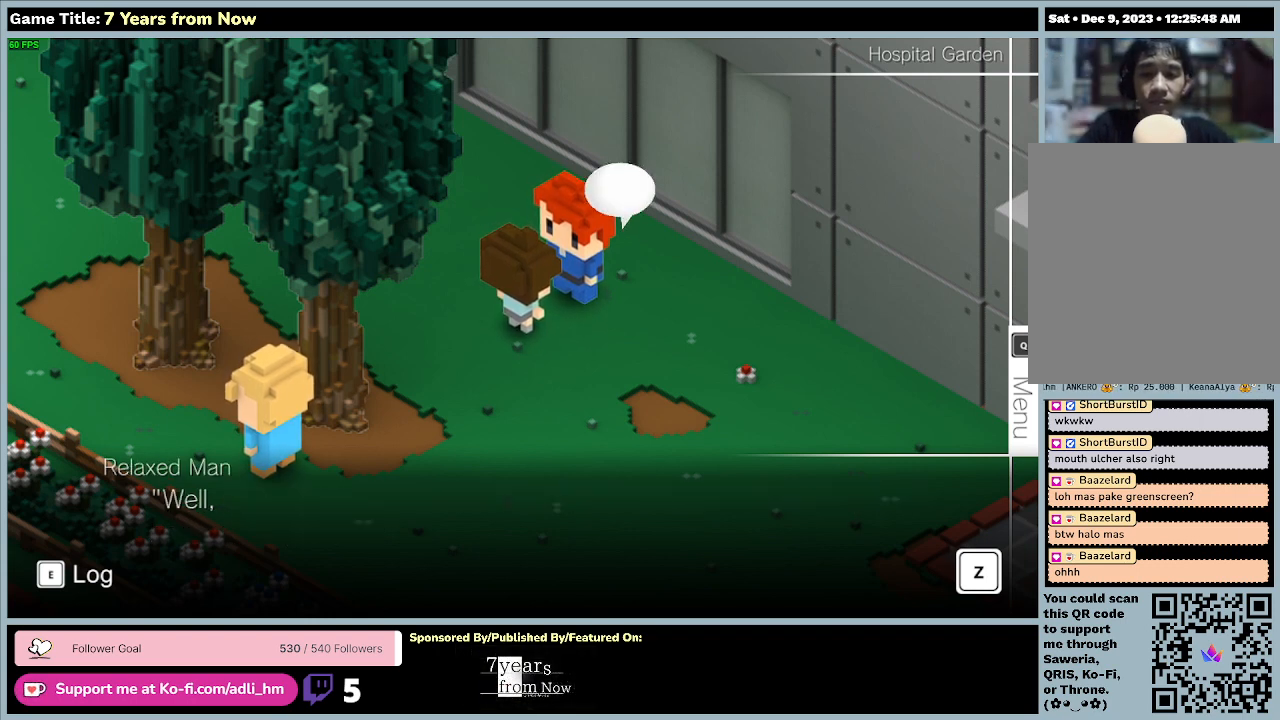
{"keys": [], "mouse": [], "events": [[67, "z", "up"]]}
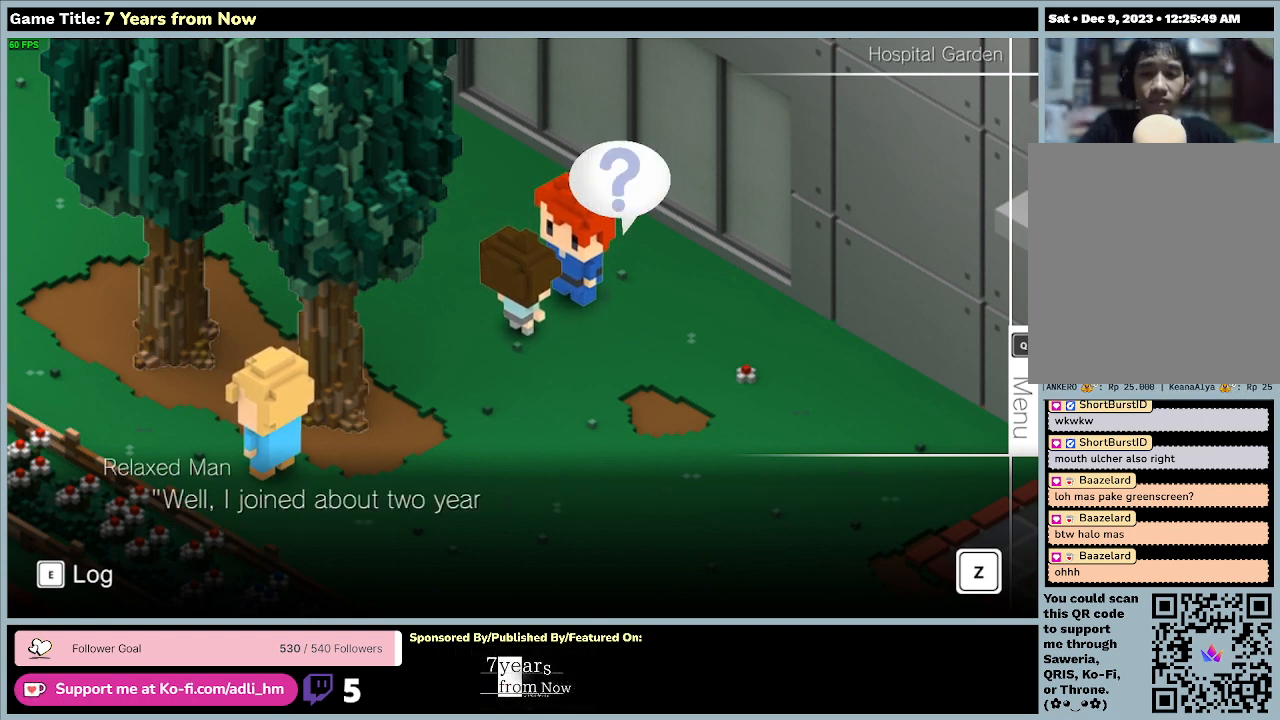
{"keys": [], "mouse": [], "events": []}
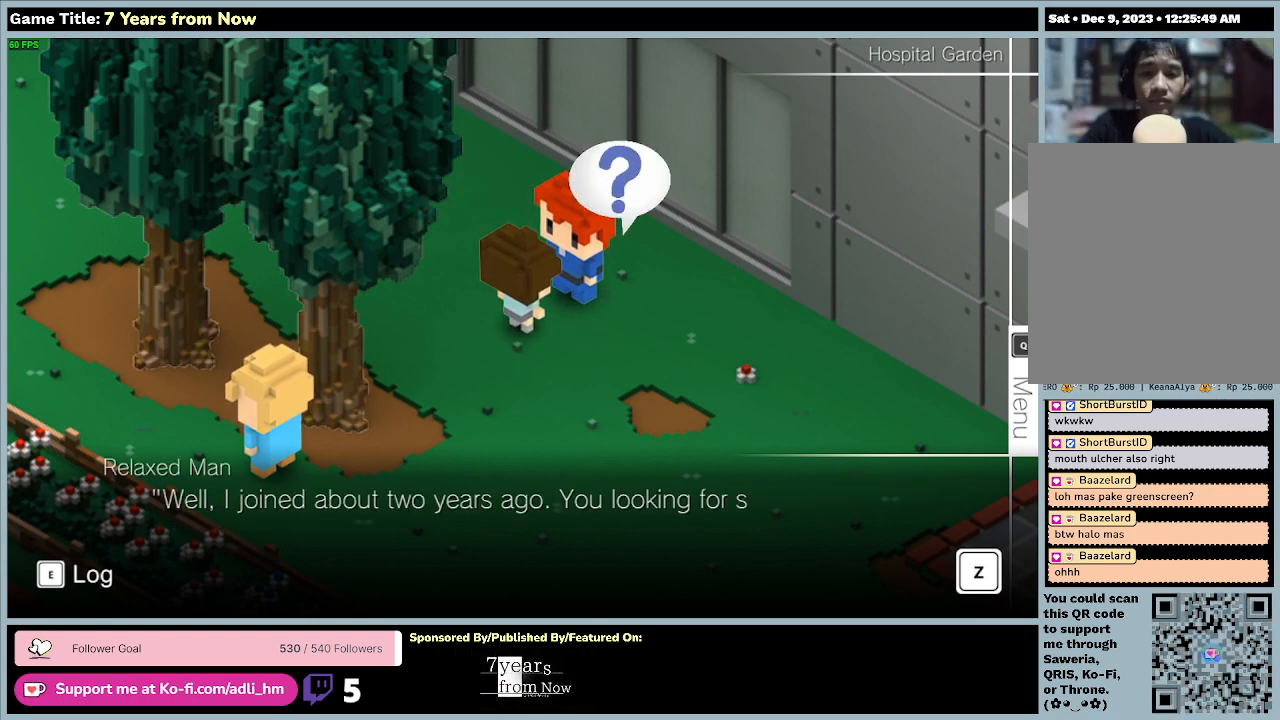
{"keys": ["z"], "mouse": [], "events": [[67, "z", "down"]]}
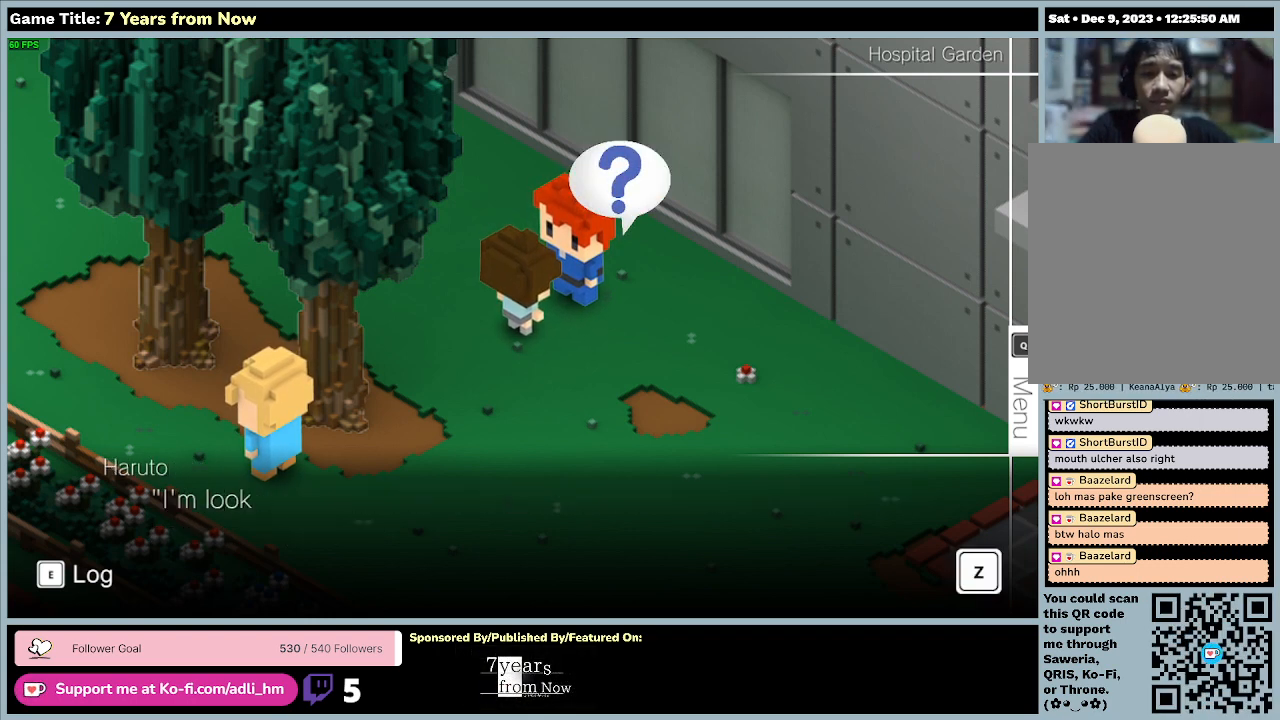
{"keys": [], "mouse": [], "events": [[33, "z", "up"]]}
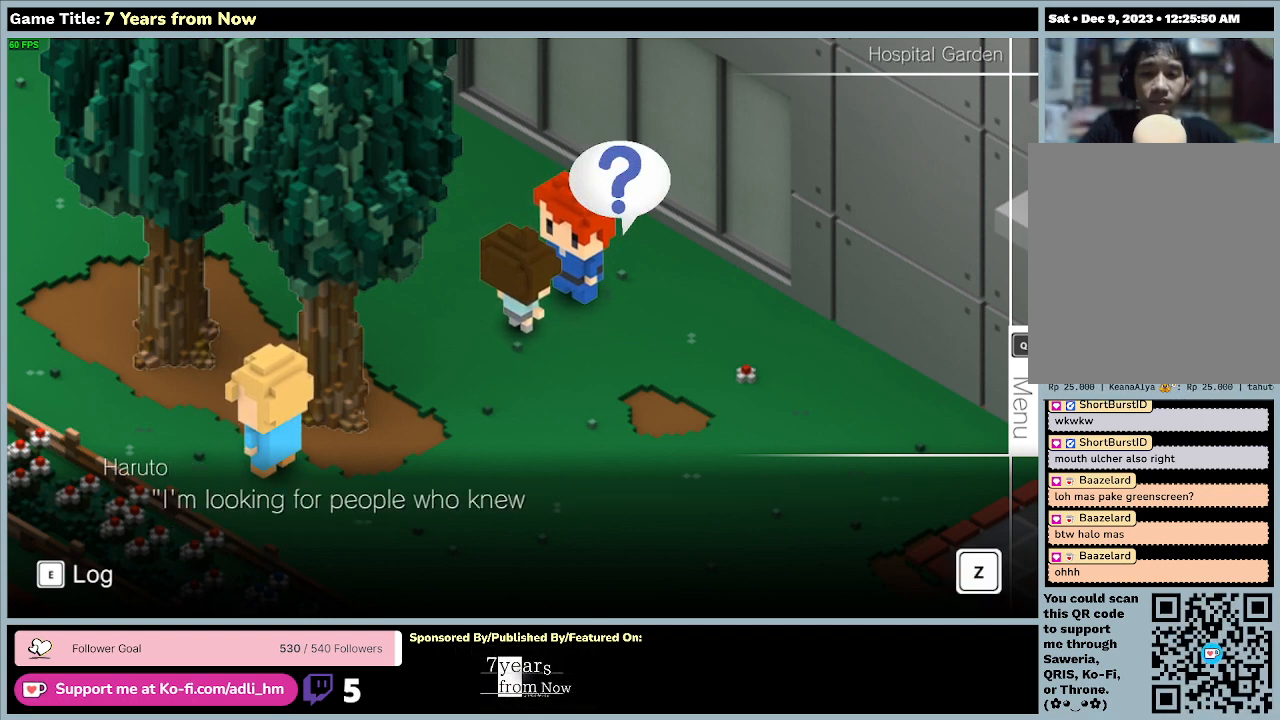
{"keys": [], "mouse": [], "events": []}
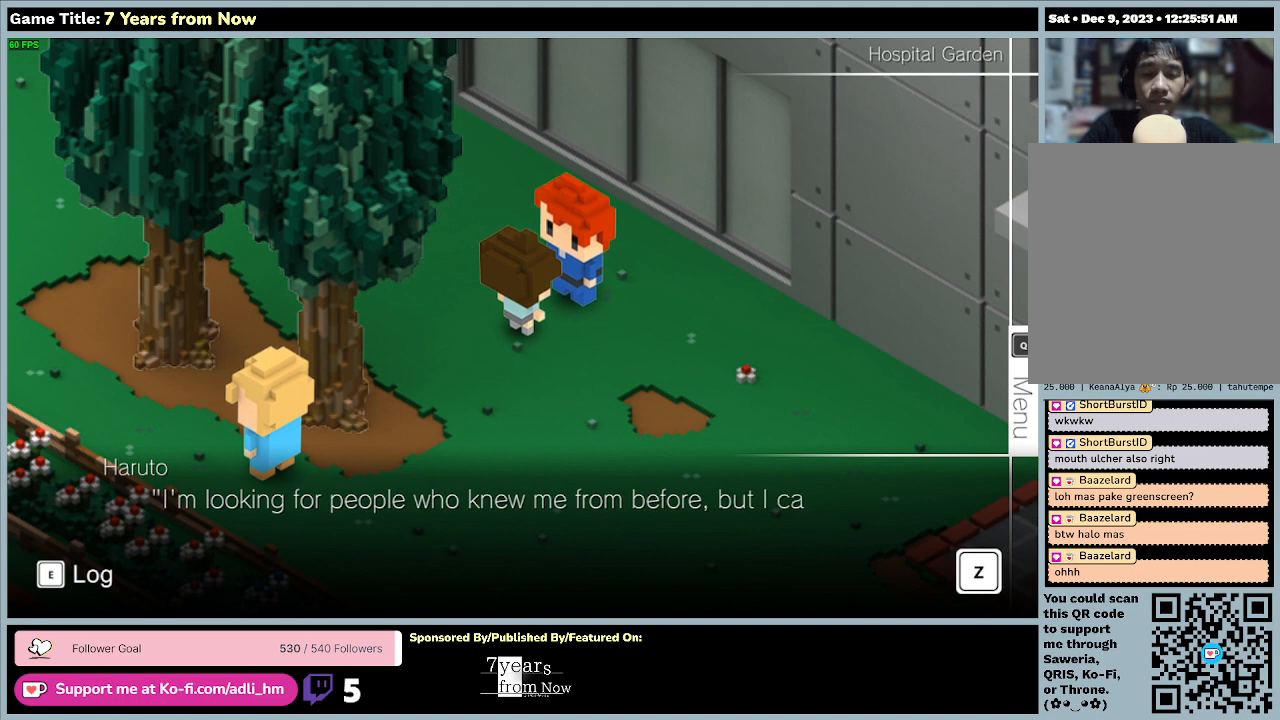
{"keys": [], "mouse": [], "events": []}
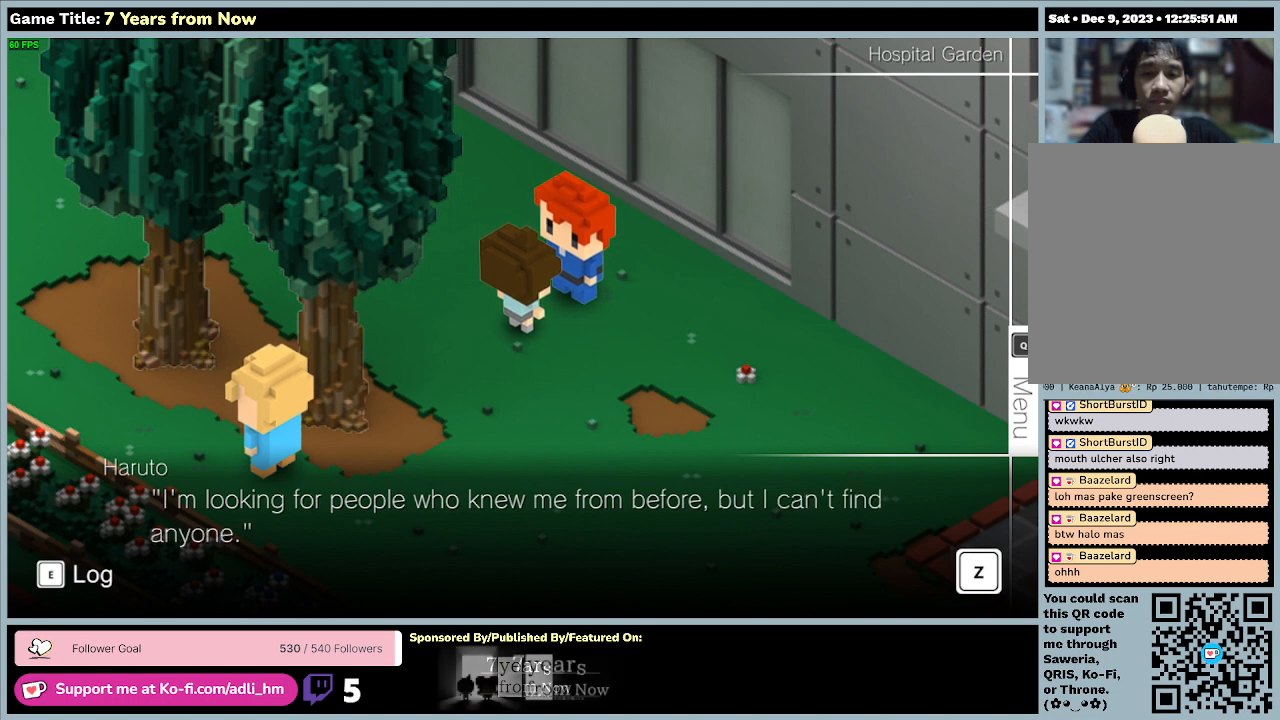
{"keys": ["z"], "mouse": [], "events": [[267, "z", "down"]]}
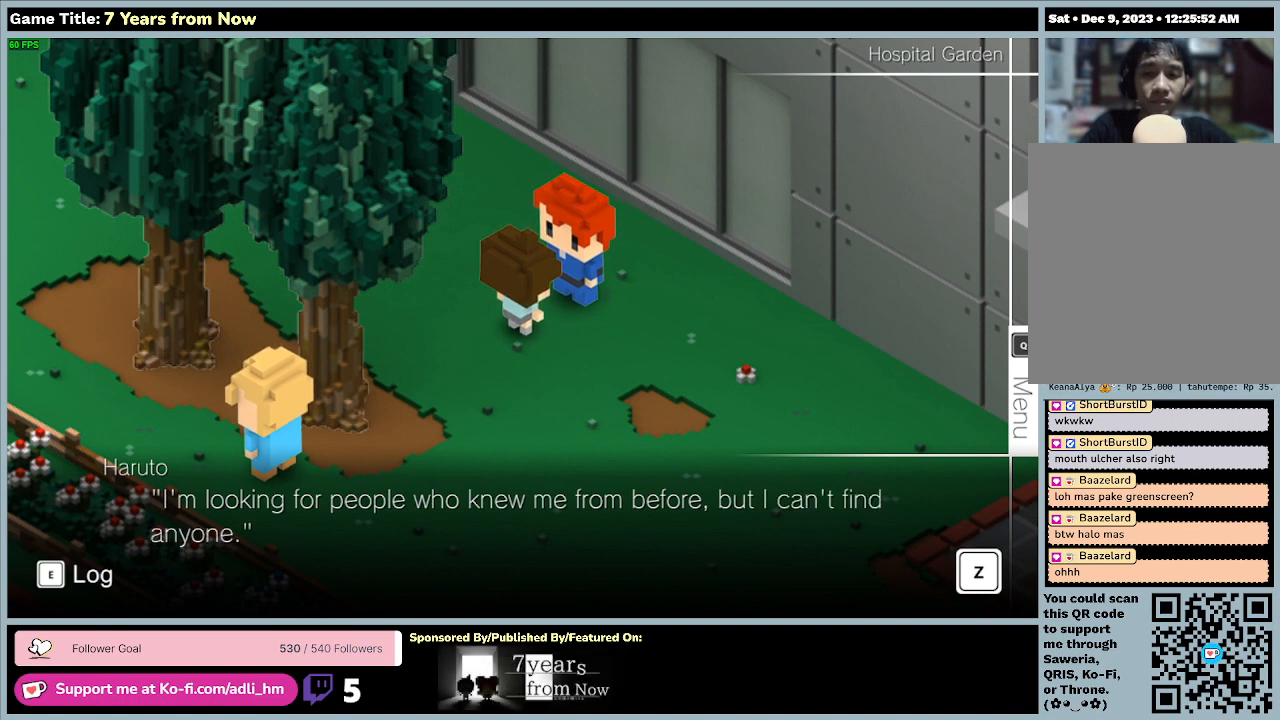
{"keys": [], "mouse": [], "events": [[200, "z", "up"]]}
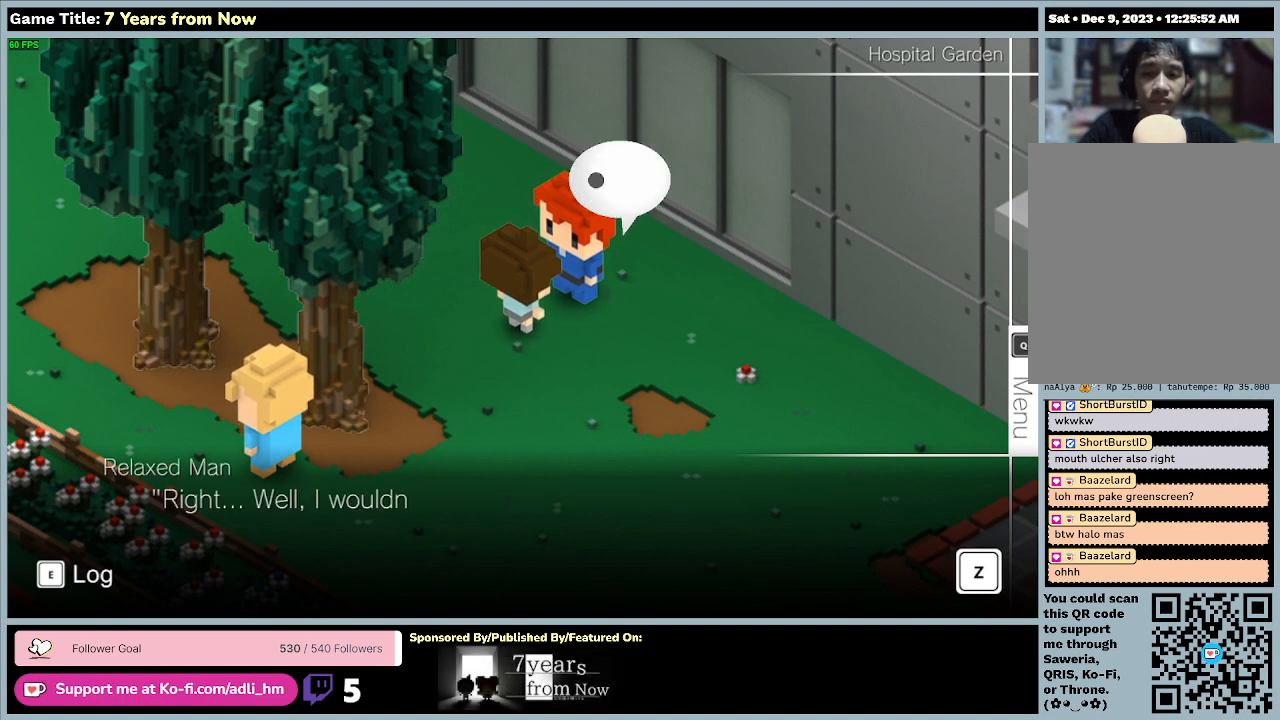
{"keys": [], "mouse": [], "events": []}
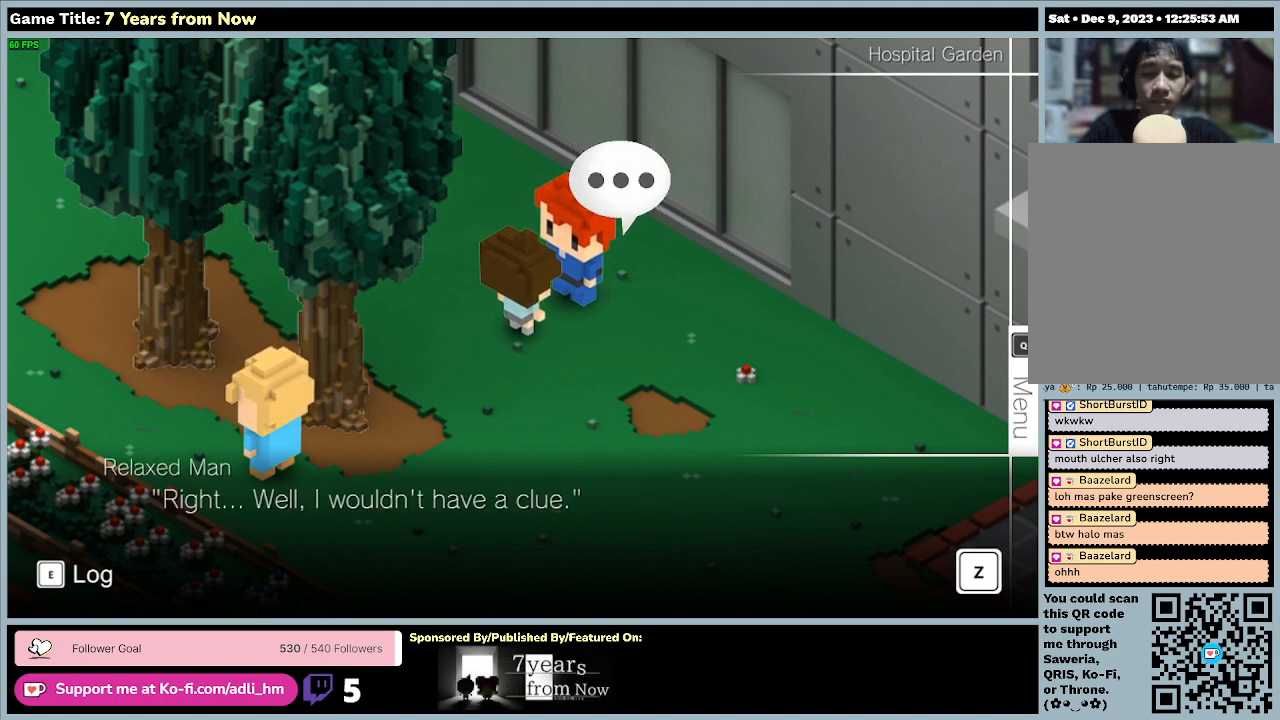
{"keys": [], "mouse": [], "events": []}
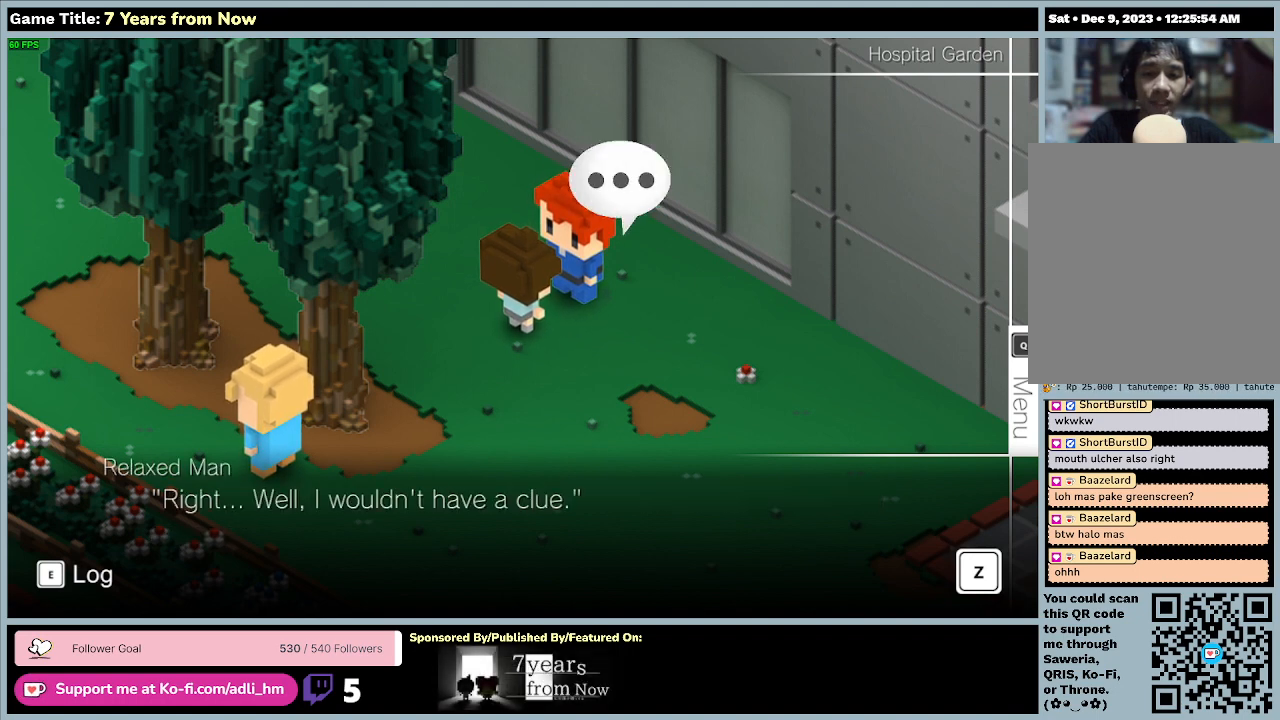
{"keys": ["z"], "mouse": [], "events": [[300, "z", "down"]]}
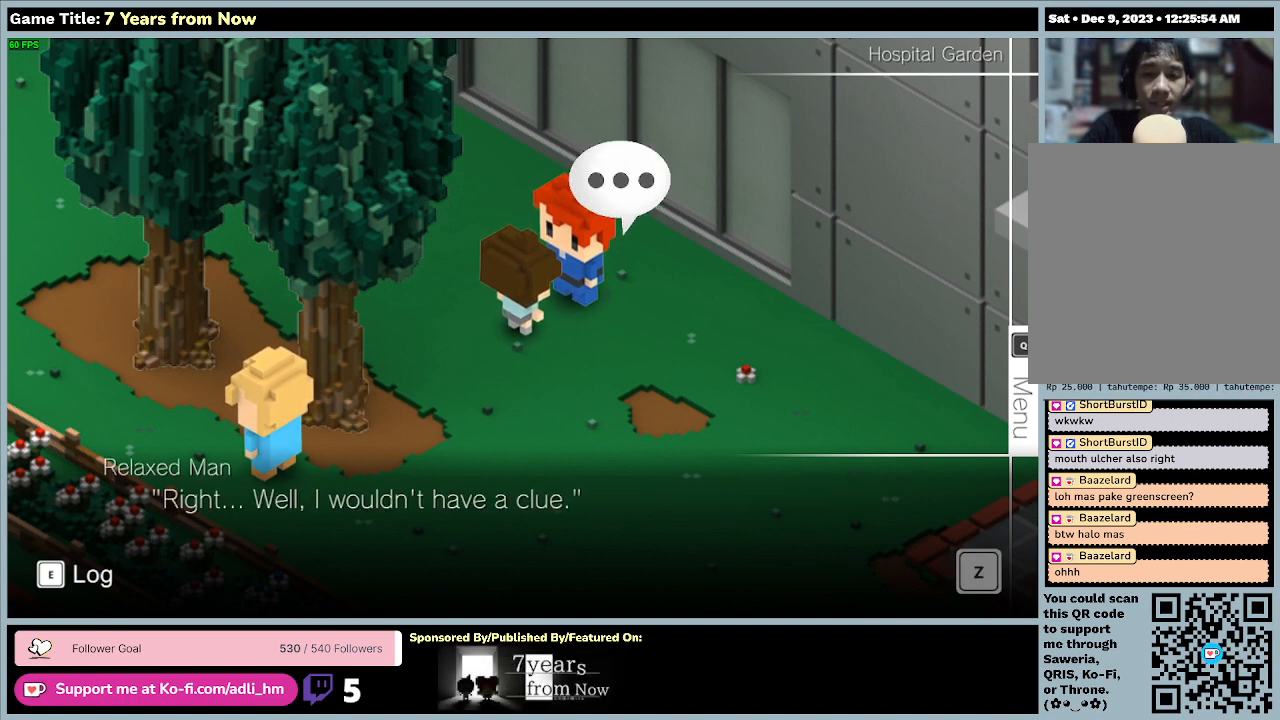
{"keys": [], "mouse": [], "events": [[233, "z", "up"]]}
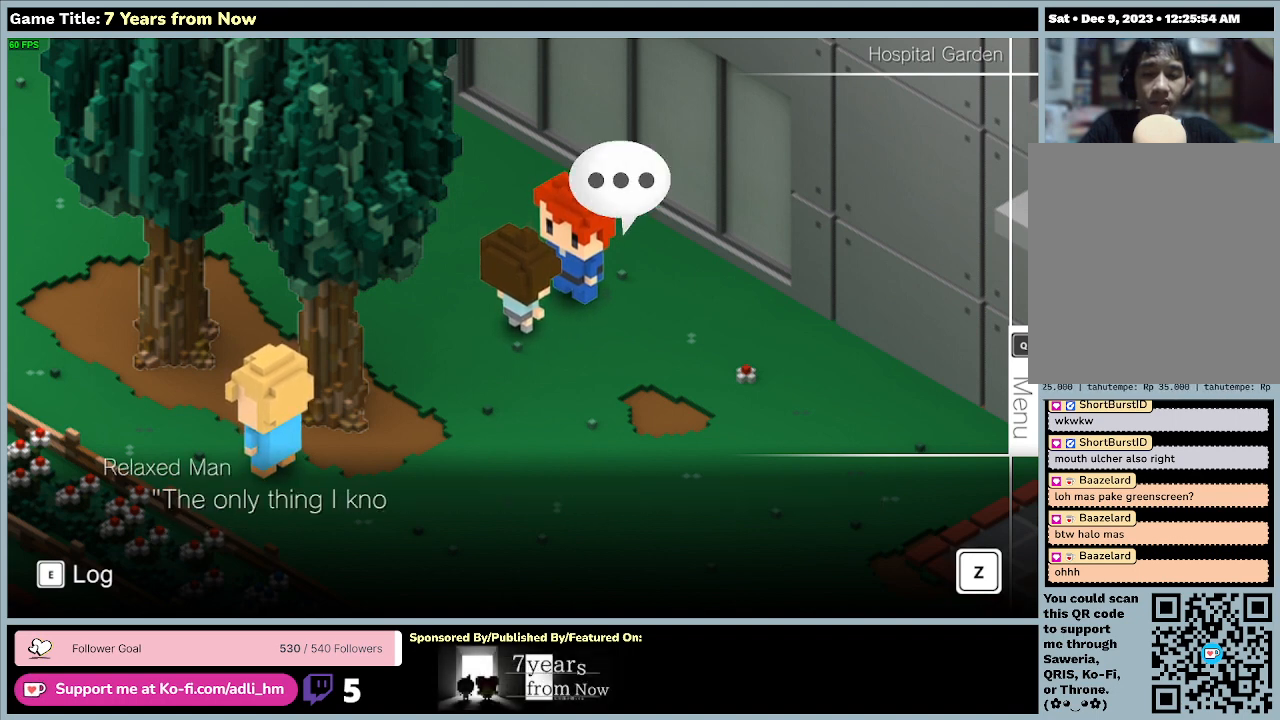
{"keys": ["z"], "mouse": [], "events": [[233, "z", "down"]]}
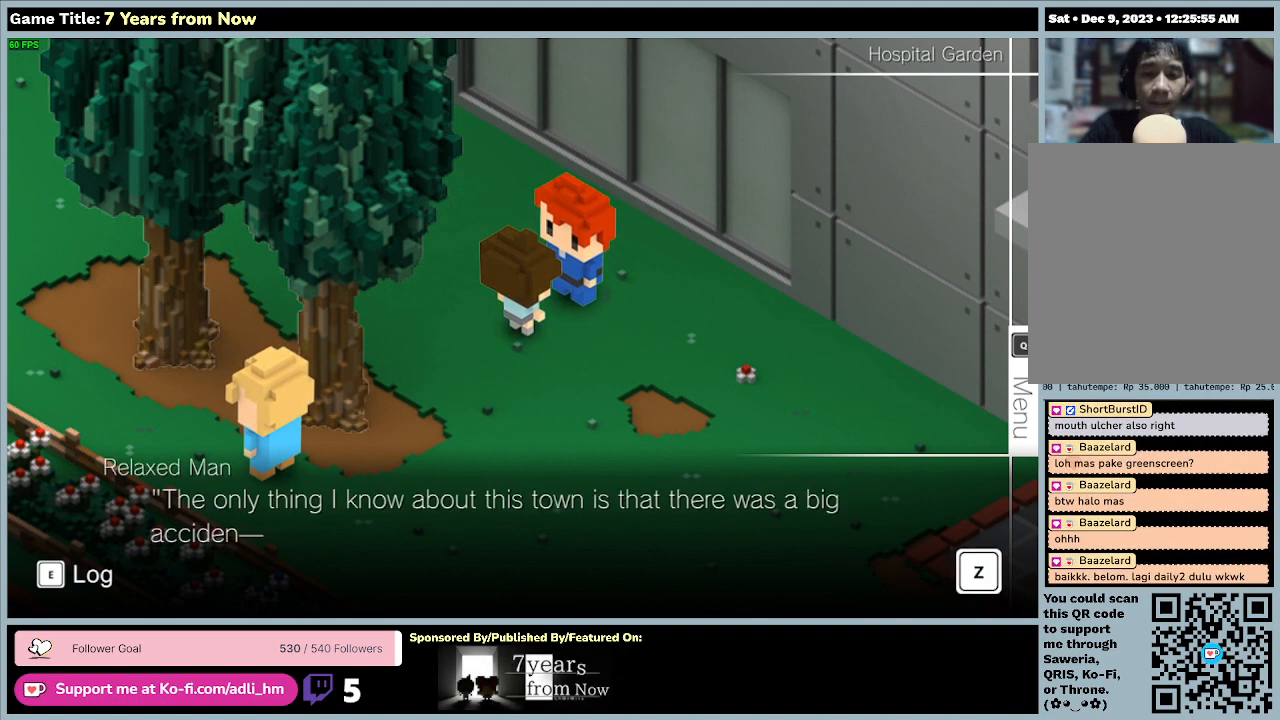
{"keys": [], "mouse": [], "events": [[67, "z", "up"]]}
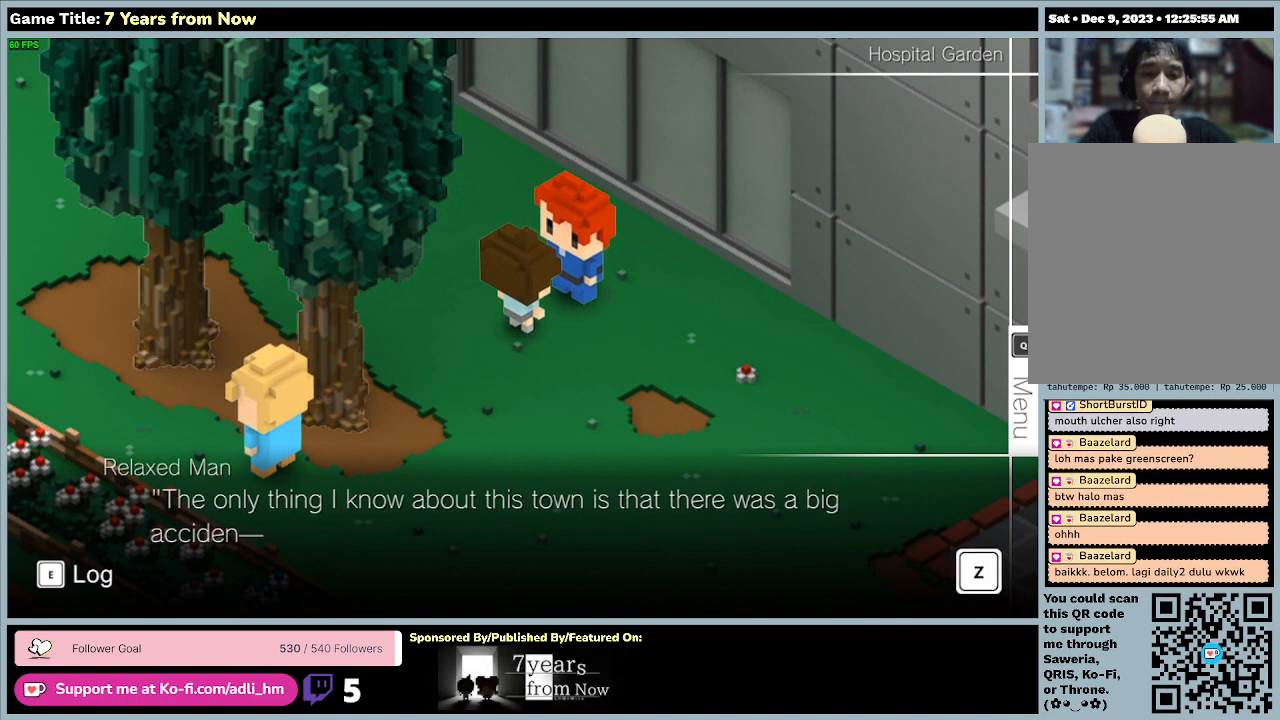
{"keys": ["z"], "mouse": [], "events": [[200, "z", "down"]]}
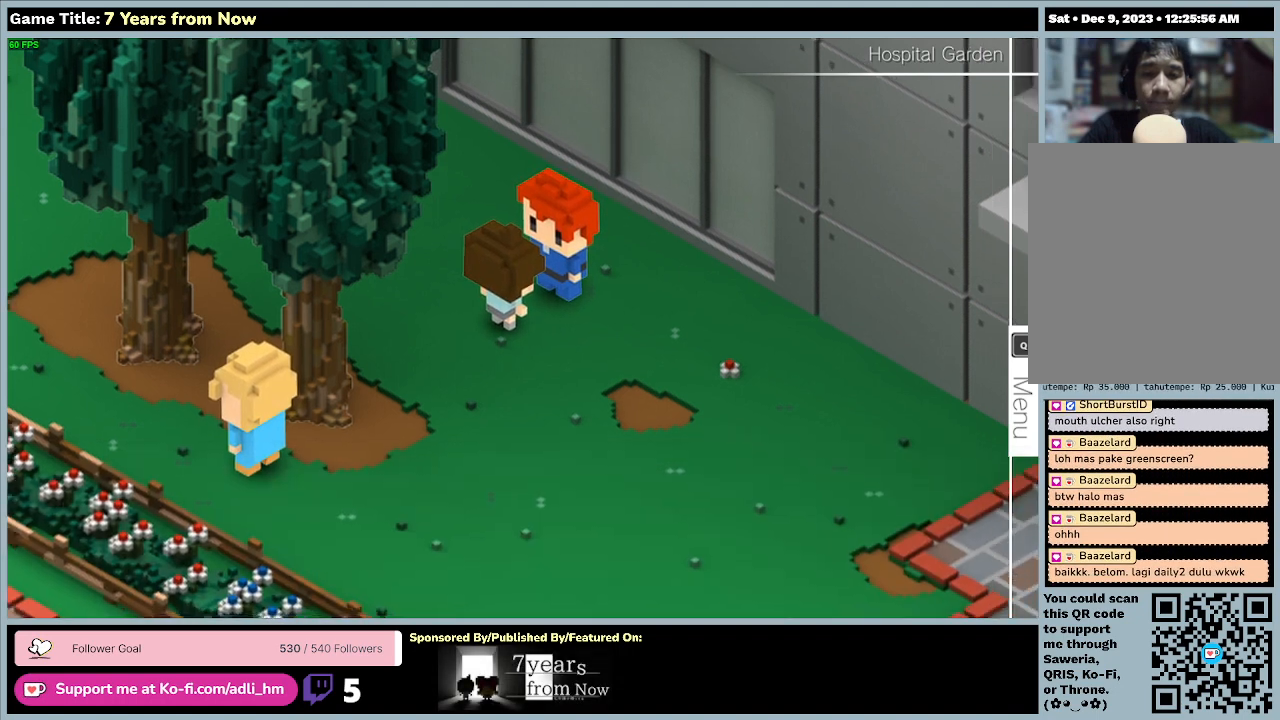
{"keys": [], "mouse": [], "events": [[133, "z", "up"]]}